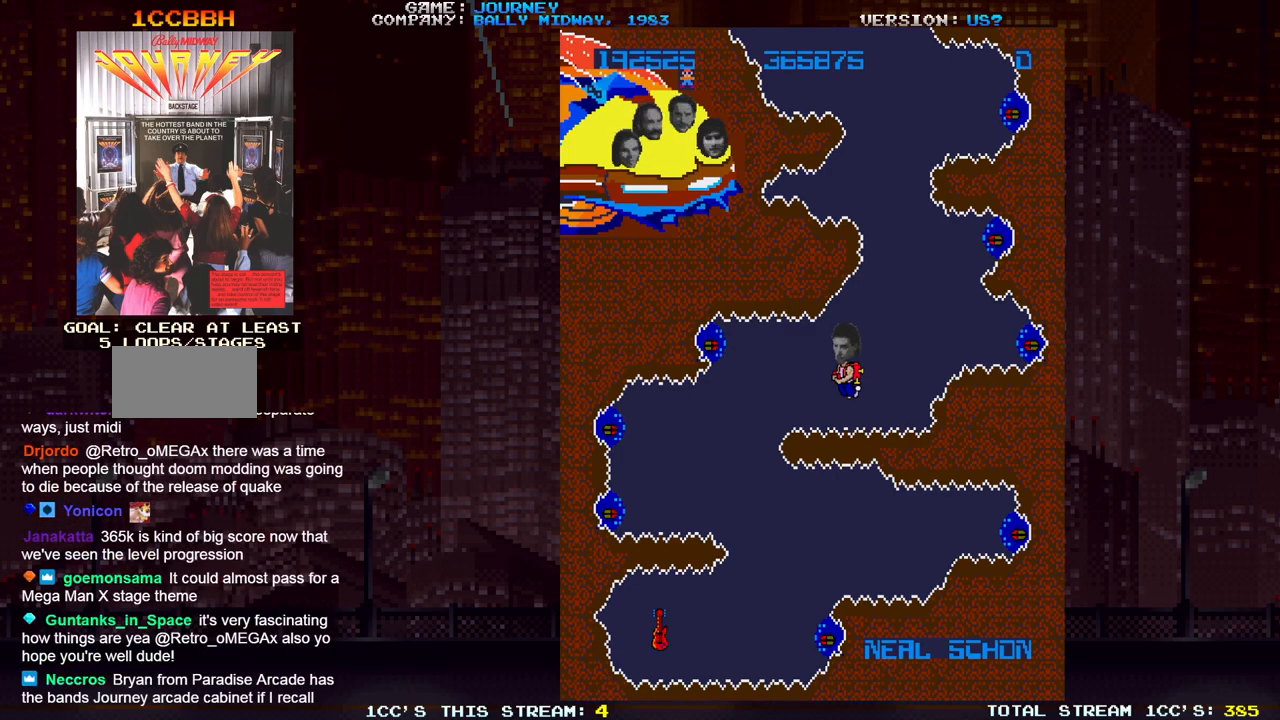
Gameplay with a controller (arcade stick); each line is a JSON object with the inputs held at the frame after it. "events" lists button and stick changes between this image and that frame as [ms after this image, input, new state], when the widget could be followed in between. Not read: L3 R3.
{"buttons": [], "left_stick": "center"}
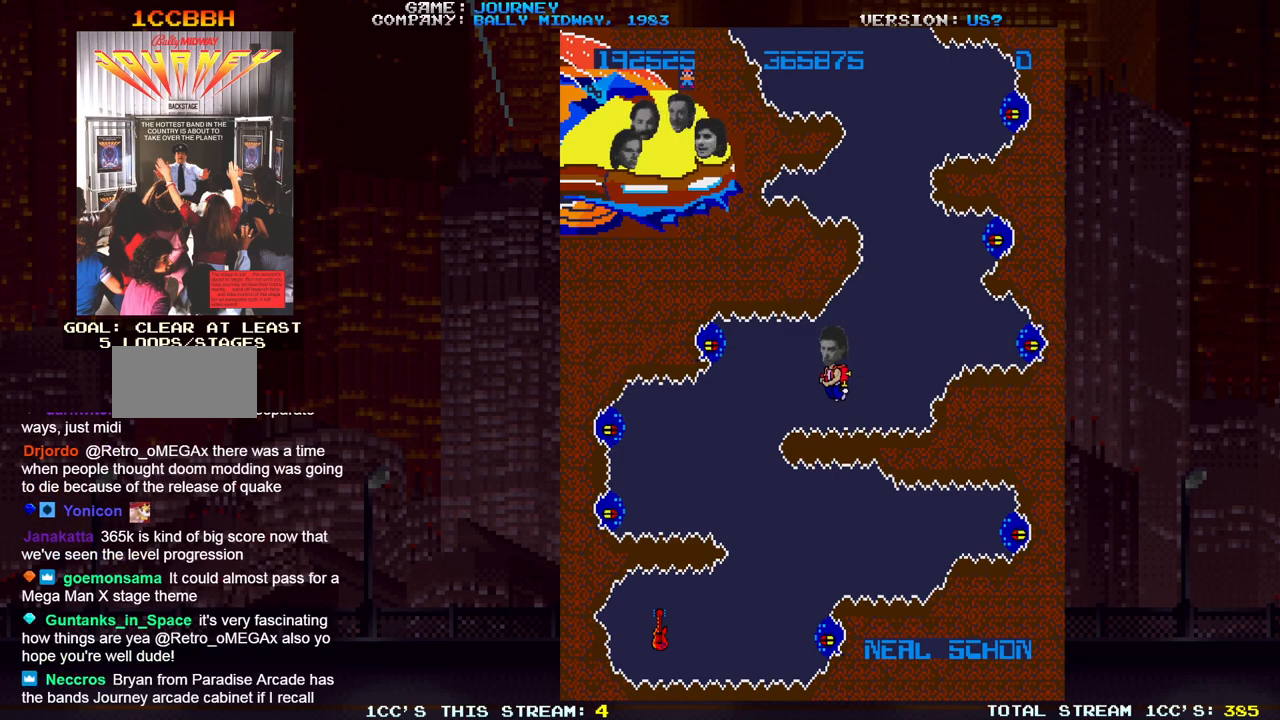
{"buttons": [], "left_stick": "center"}
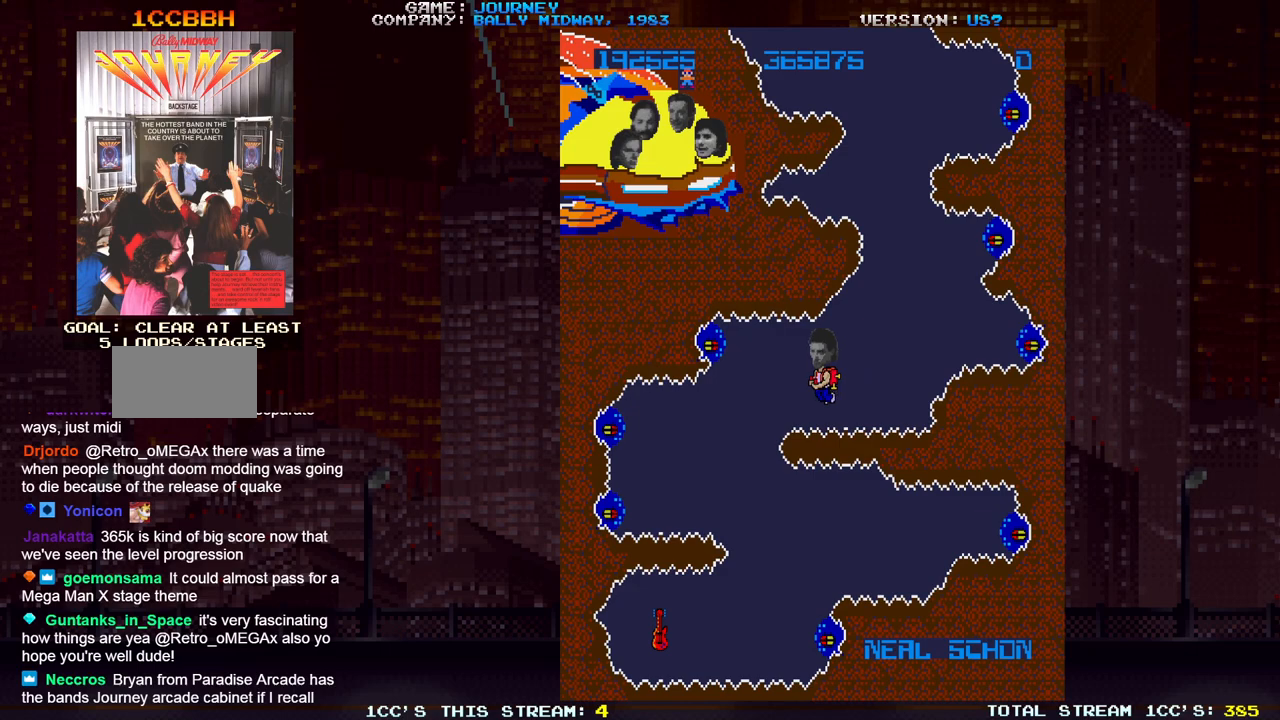
{"buttons": [], "left_stick": "center", "events": []}
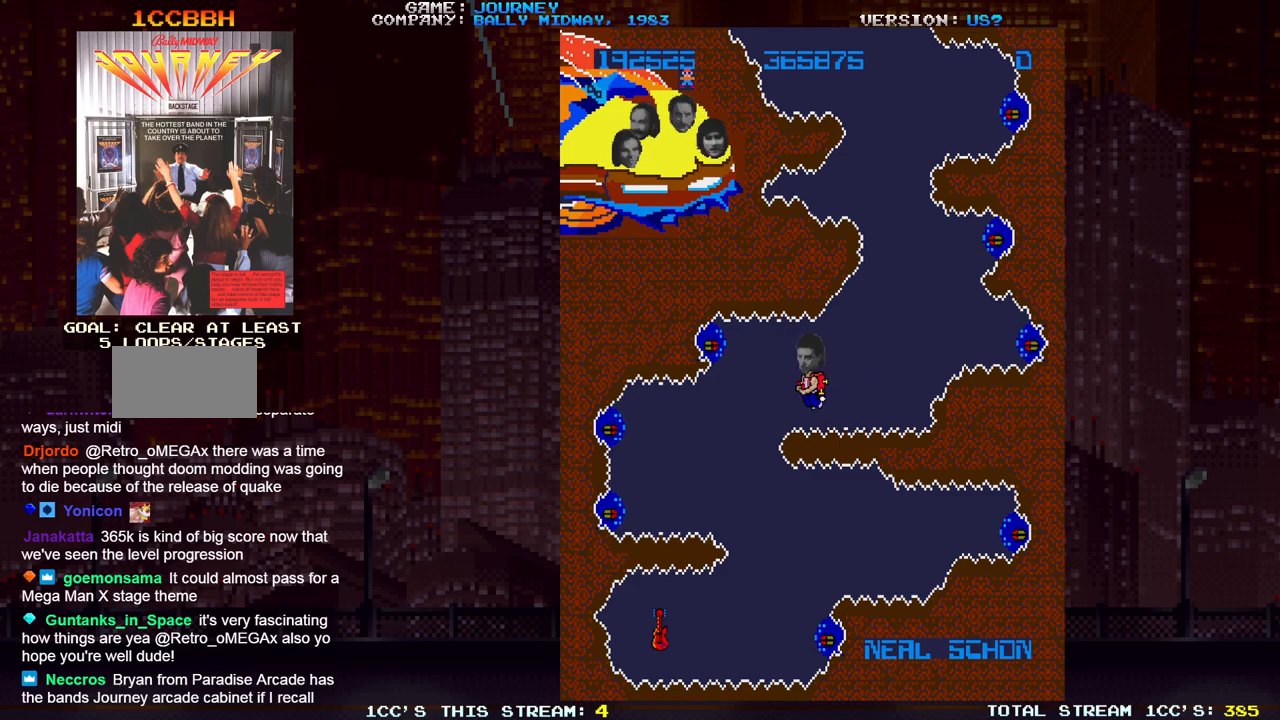
{"buttons": [], "left_stick": "center", "events": []}
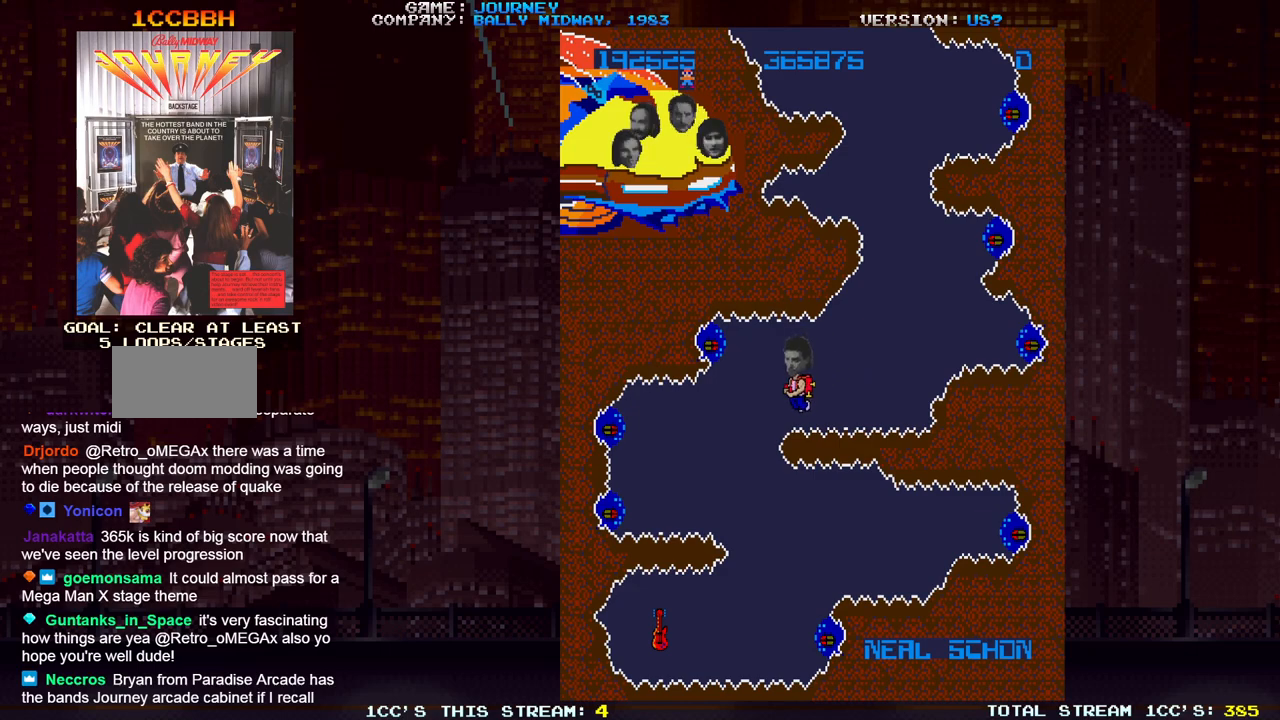
{"buttons": [], "left_stick": "left"}
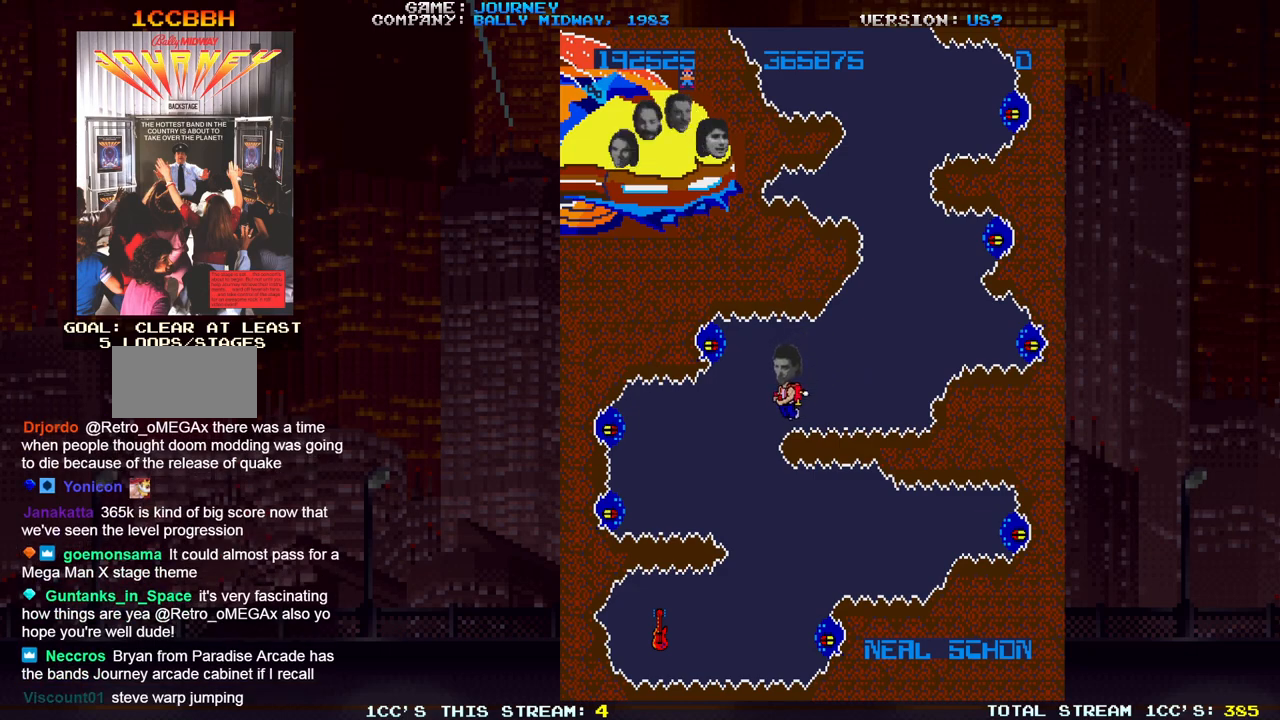
{"buttons": [], "left_stick": "center", "events": [[83, "left_stick", "center"]]}
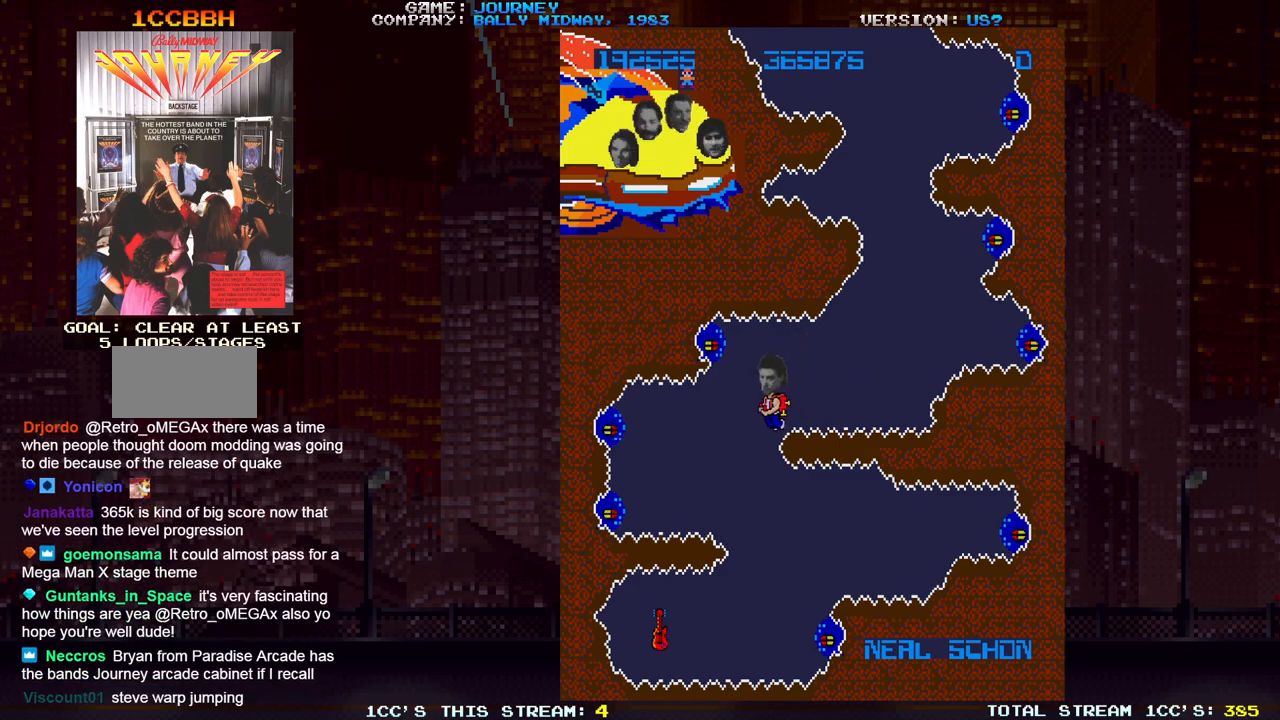
{"buttons": [], "left_stick": "center", "events": [[250, "left_stick", "right"], [483, "left_stick", "center"]]}
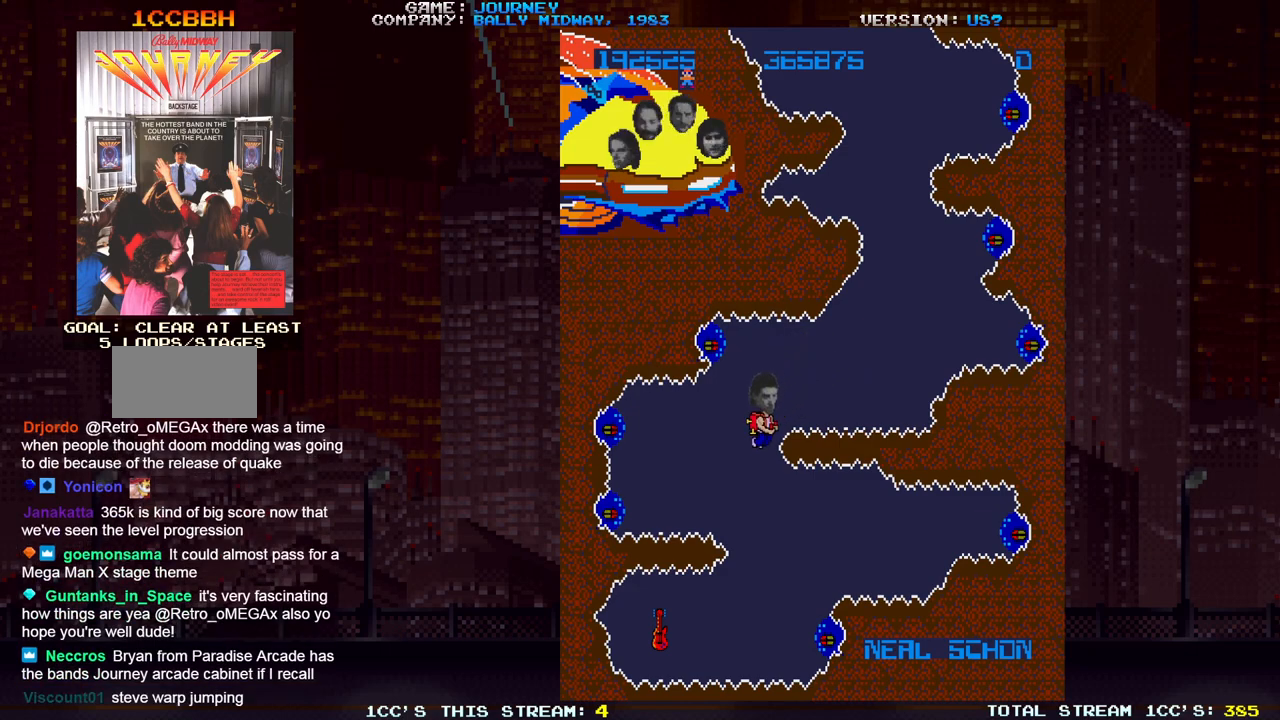
{"buttons": [], "left_stick": "right", "events": [[333, "left_stick", "right"]]}
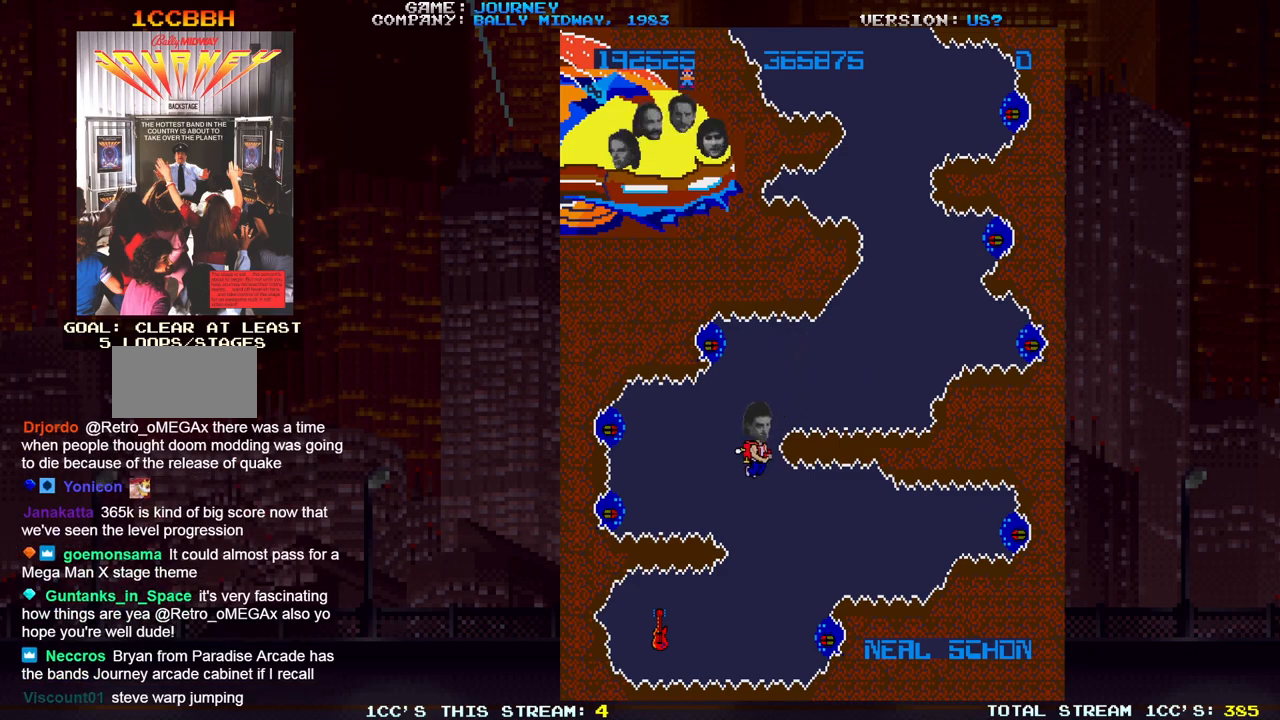
{"buttons": [], "left_stick": "center", "events": [[117, "left_stick", "center"]]}